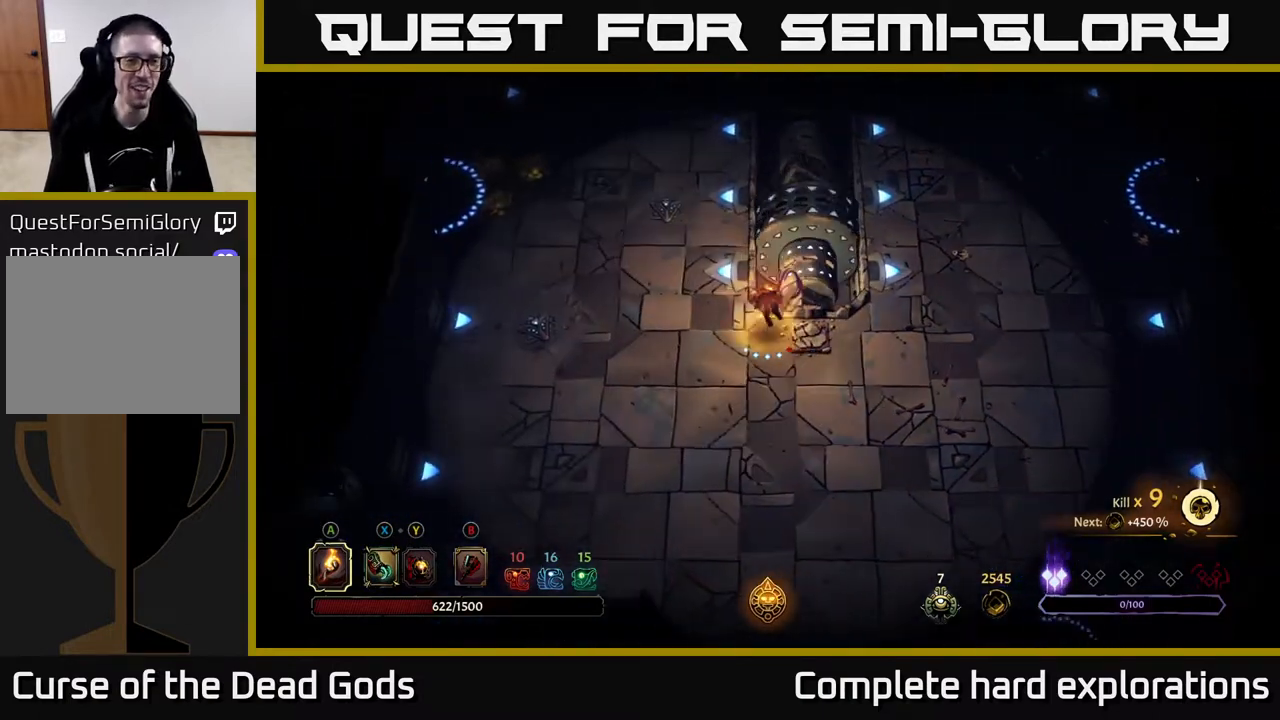
Gameplay with a controller (Xbox layout); each line is a JSON object with the inputs held at the frame after it. "events" lists button and stick changes between this image and that frame as [ms after this image, input, new state], when the widget could be followed in between.
{"buttons": [], "left_stick": "up-left", "right_stick": "center", "events": [[67, "R2", "up"], [133, "left_stick", "left"], [333, "left_stick", "up-left"]]}
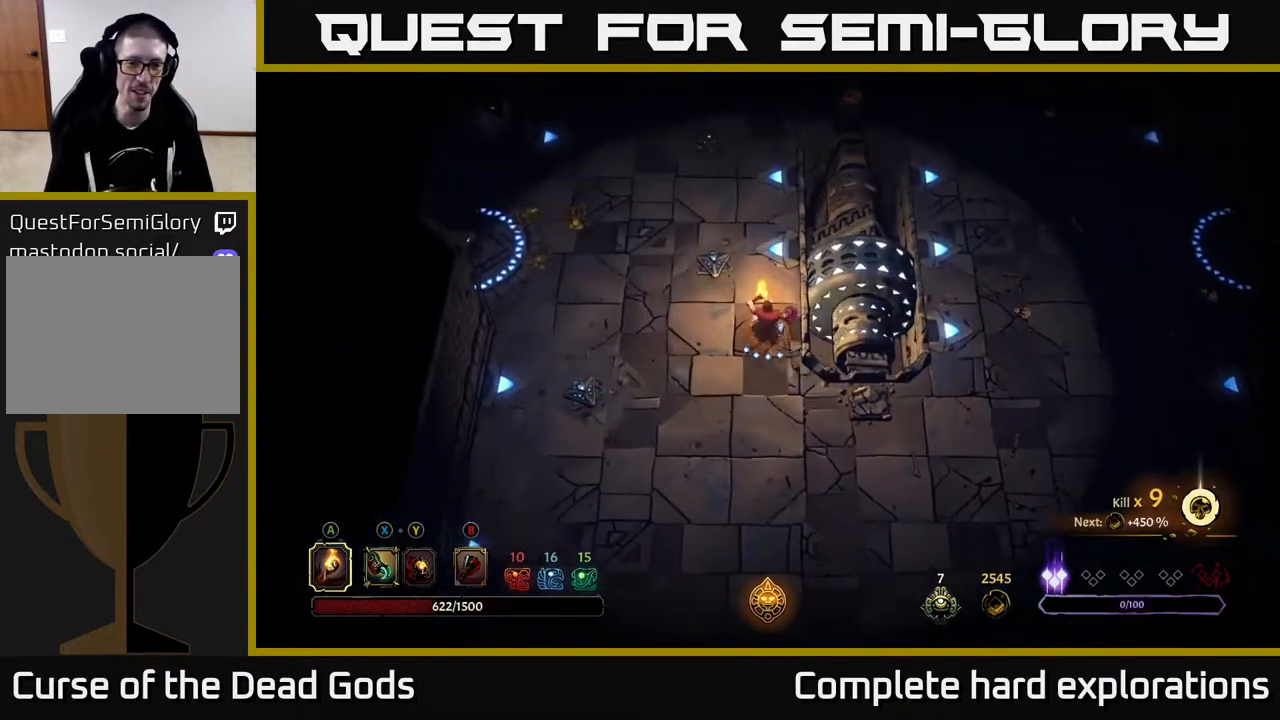
{"buttons": [], "left_stick": "up-left", "right_stick": "center", "events": []}
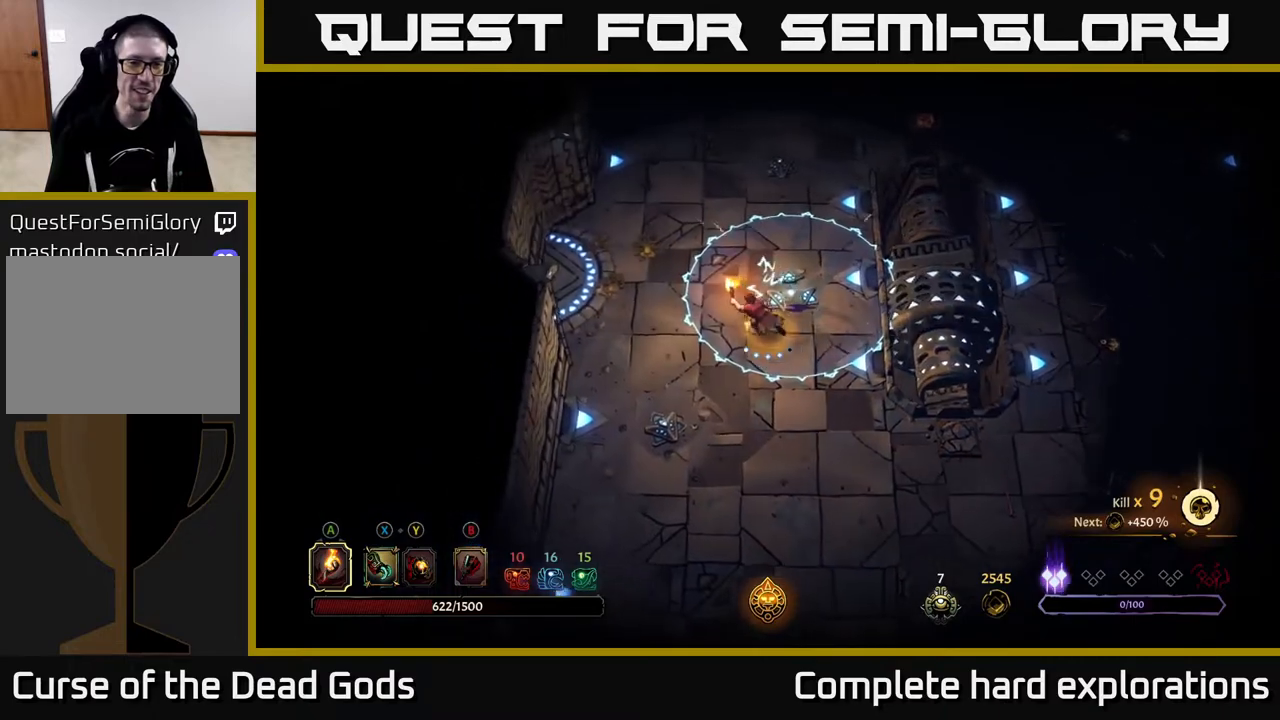
{"buttons": [], "left_stick": "up-left", "right_stick": "center", "events": [[67, "R2", "down"], [267, "R2", "up"]]}
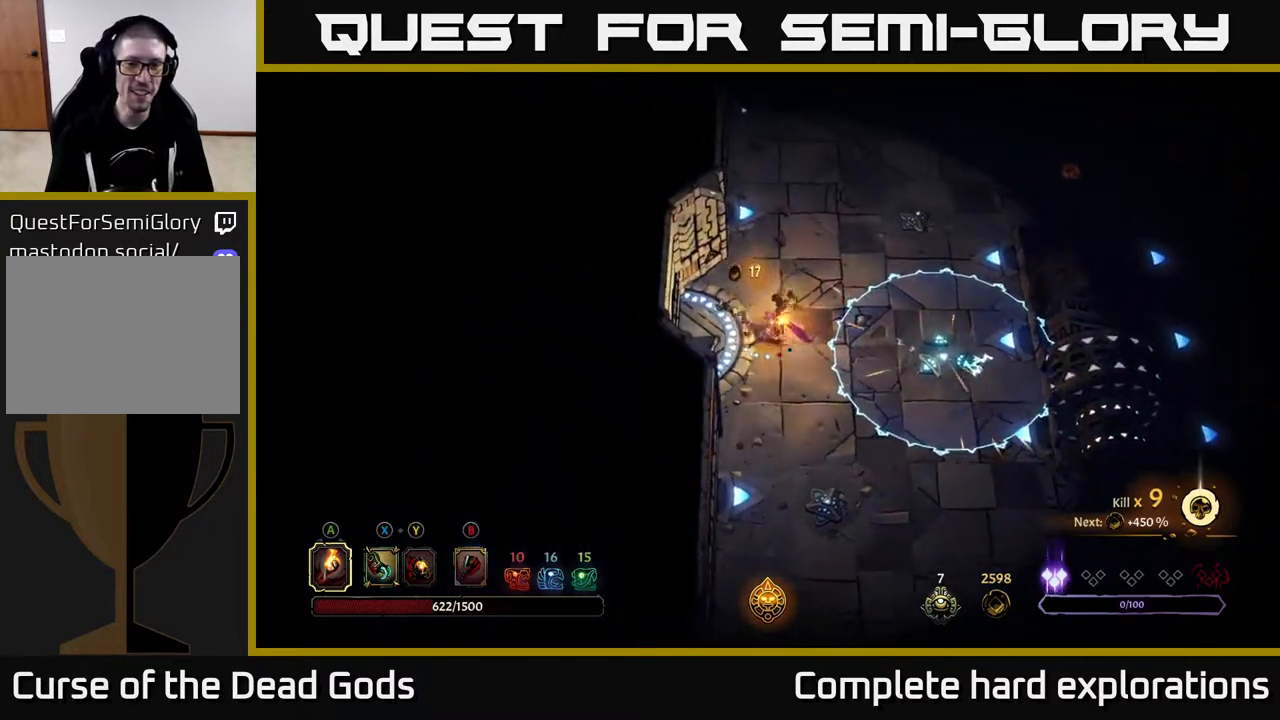
{"buttons": [], "left_stick": "up-right", "right_stick": "center", "events": [[167, "left_stick", "up"], [267, "left_stick", "up-right"]]}
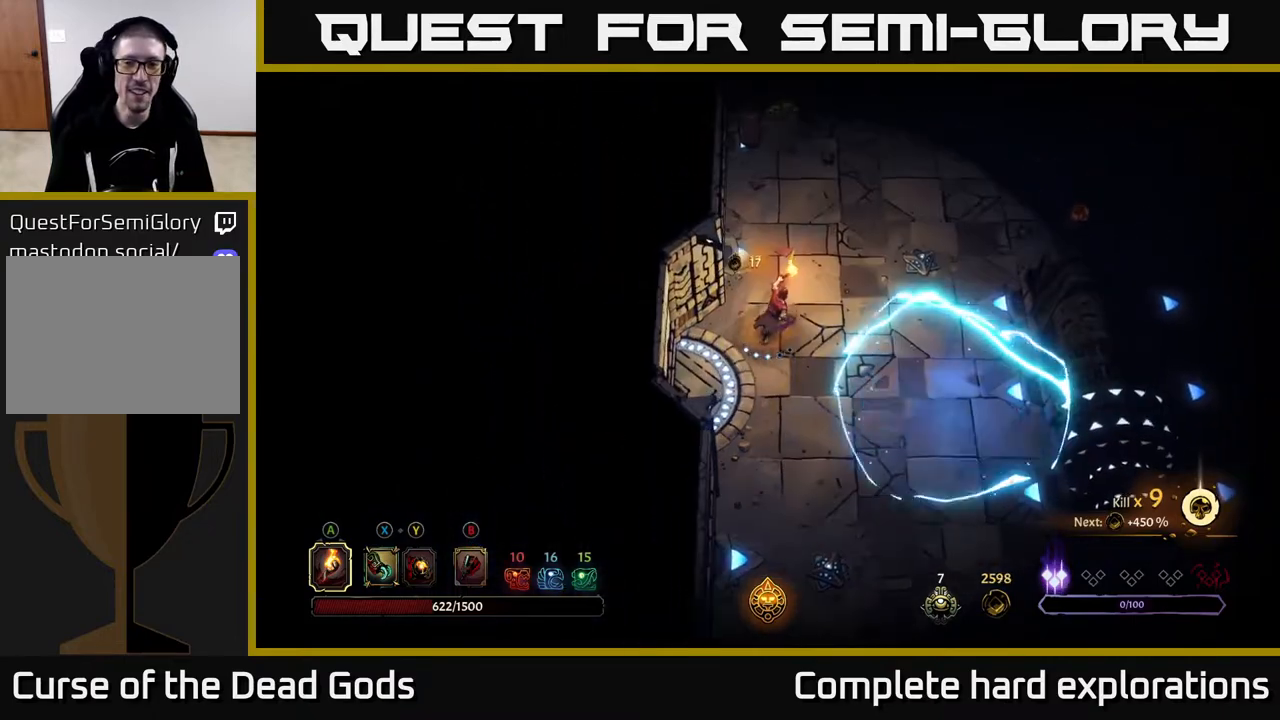
{"buttons": [], "left_stick": "up-right", "right_stick": "center", "events": []}
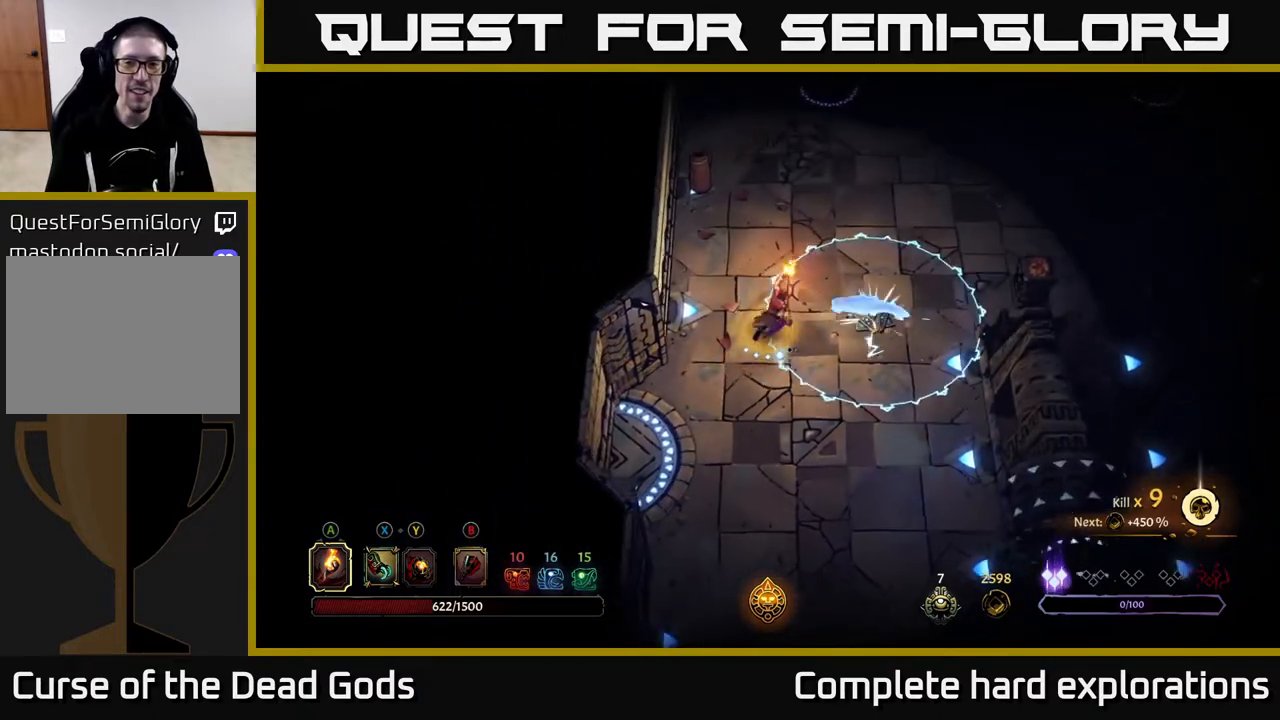
{"buttons": ["R2"], "left_stick": "up-right", "right_stick": "center", "events": [[350, "R2", "down"]]}
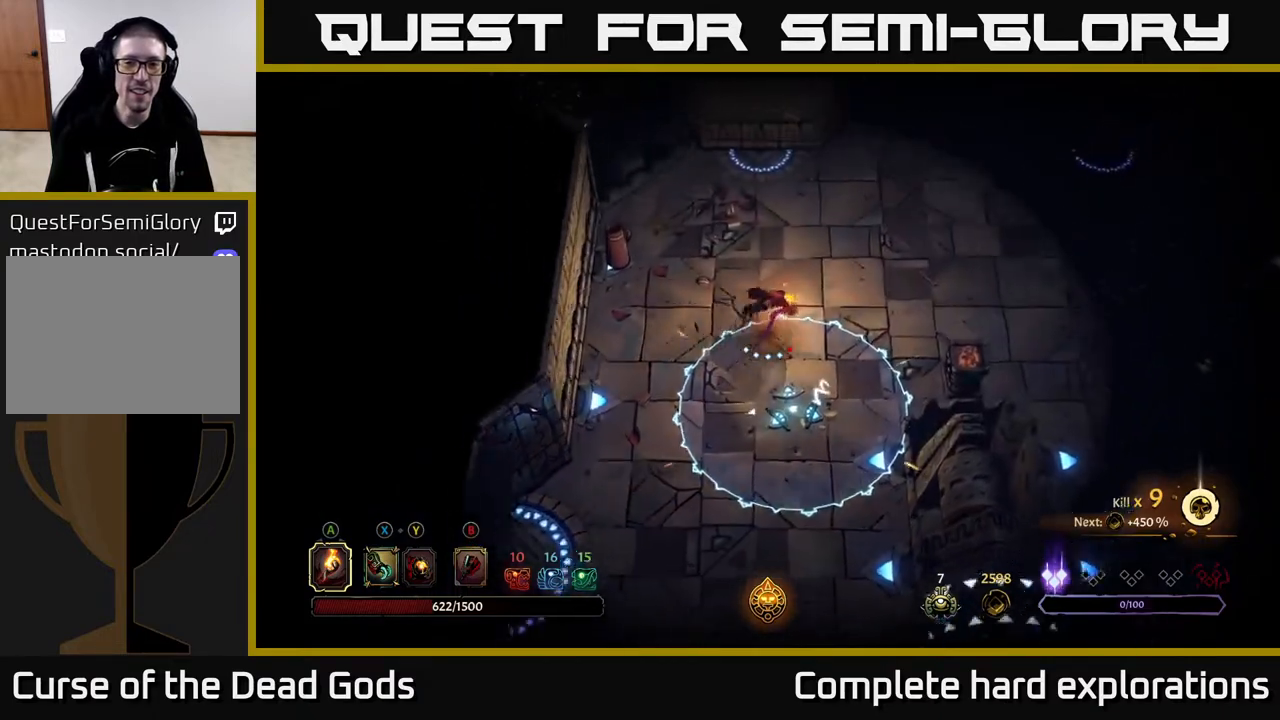
{"buttons": [], "left_stick": "up-right", "right_stick": "center", "events": [[83, "R2", "up"]]}
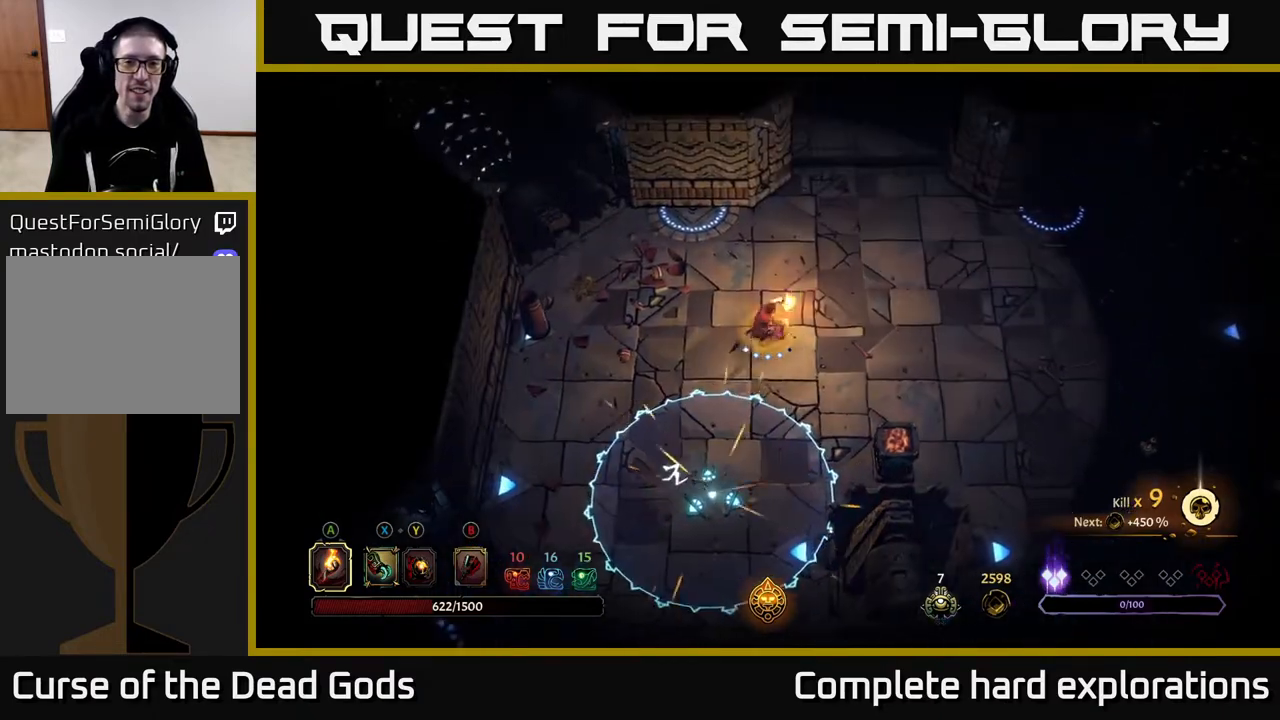
{"buttons": [], "left_stick": "right", "right_stick": "center", "events": [[317, "left_stick", "right"]]}
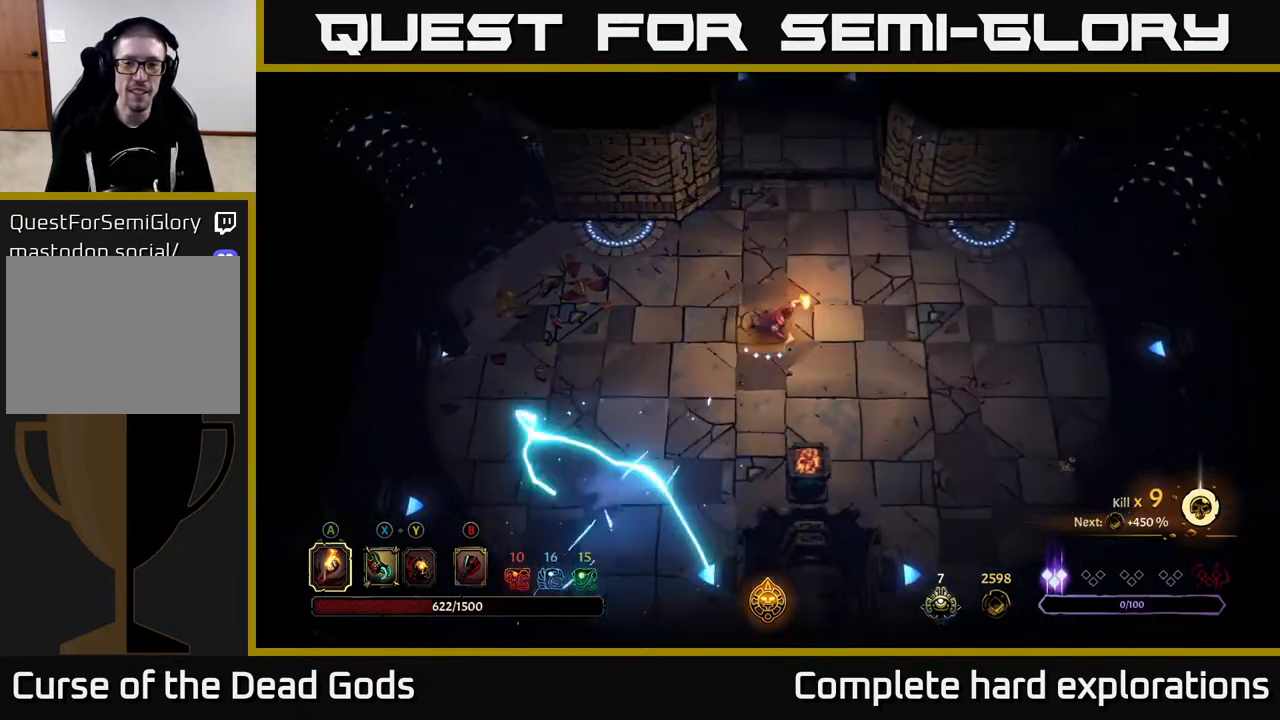
{"buttons": ["A"], "left_stick": "down", "right_stick": "center", "events": [[17, "left_stick", "down-right"], [350, "left_stick", "down"], [450, "A", "down"]]}
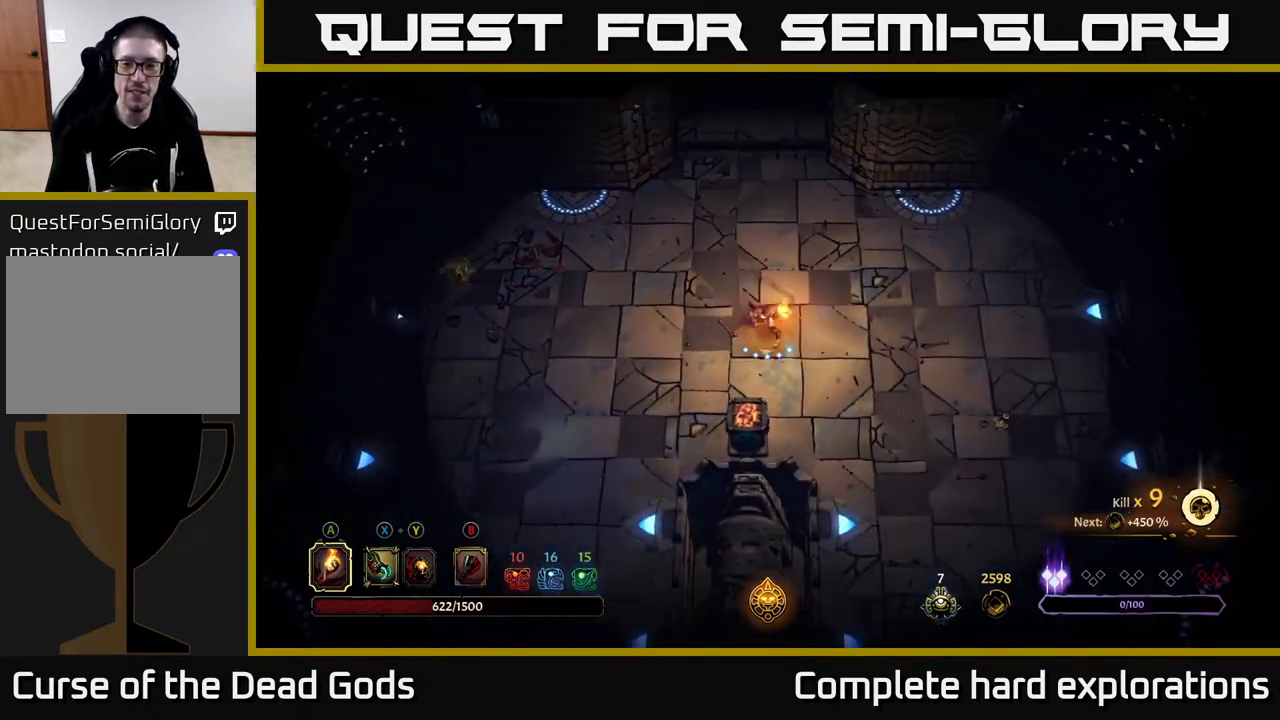
{"buttons": [], "left_stick": "up", "right_stick": "center", "events": [[33, "A", "up"], [150, "left_stick", "center"], [400, "left_stick", "up"]]}
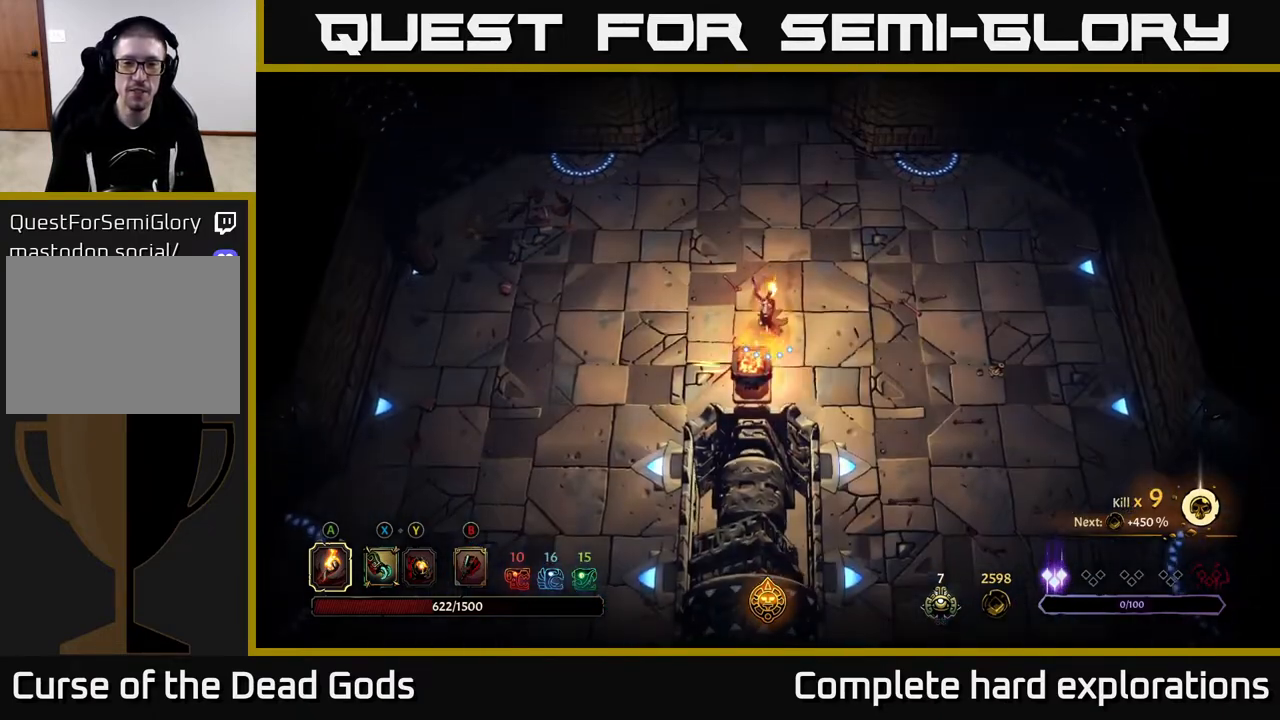
{"buttons": [], "left_stick": "up", "right_stick": "center", "events": [[283, "R2", "down"], [450, "R2", "up"]]}
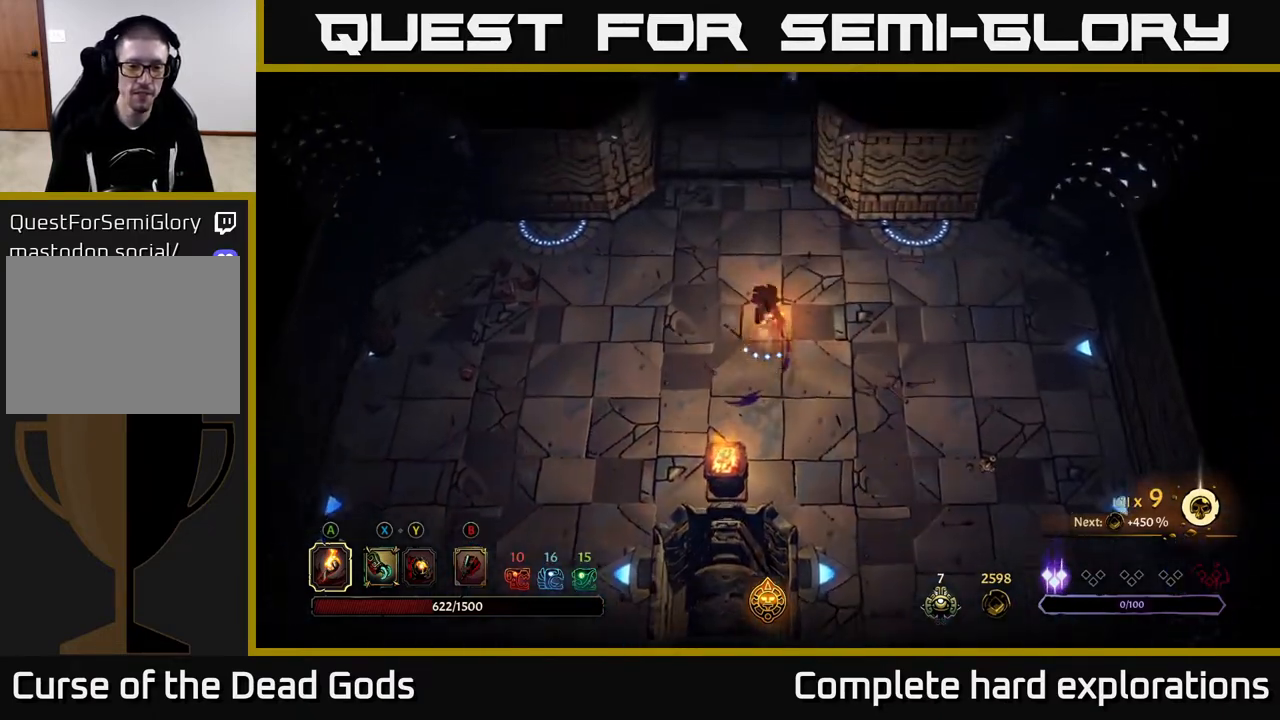
{"buttons": [], "left_stick": "up-left", "right_stick": "center", "events": [[133, "left_stick", "up-left"]]}
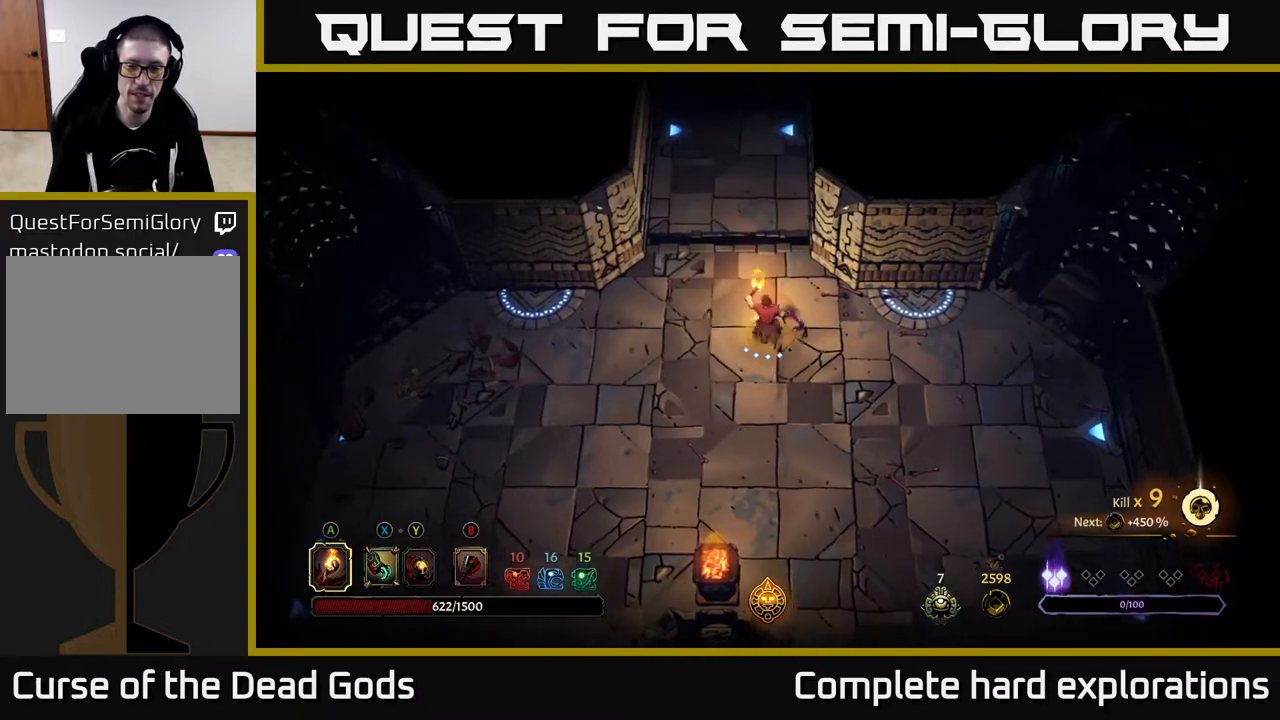
{"buttons": [], "left_stick": "up", "right_stick": "center", "events": [[117, "left_stick", "up"]]}
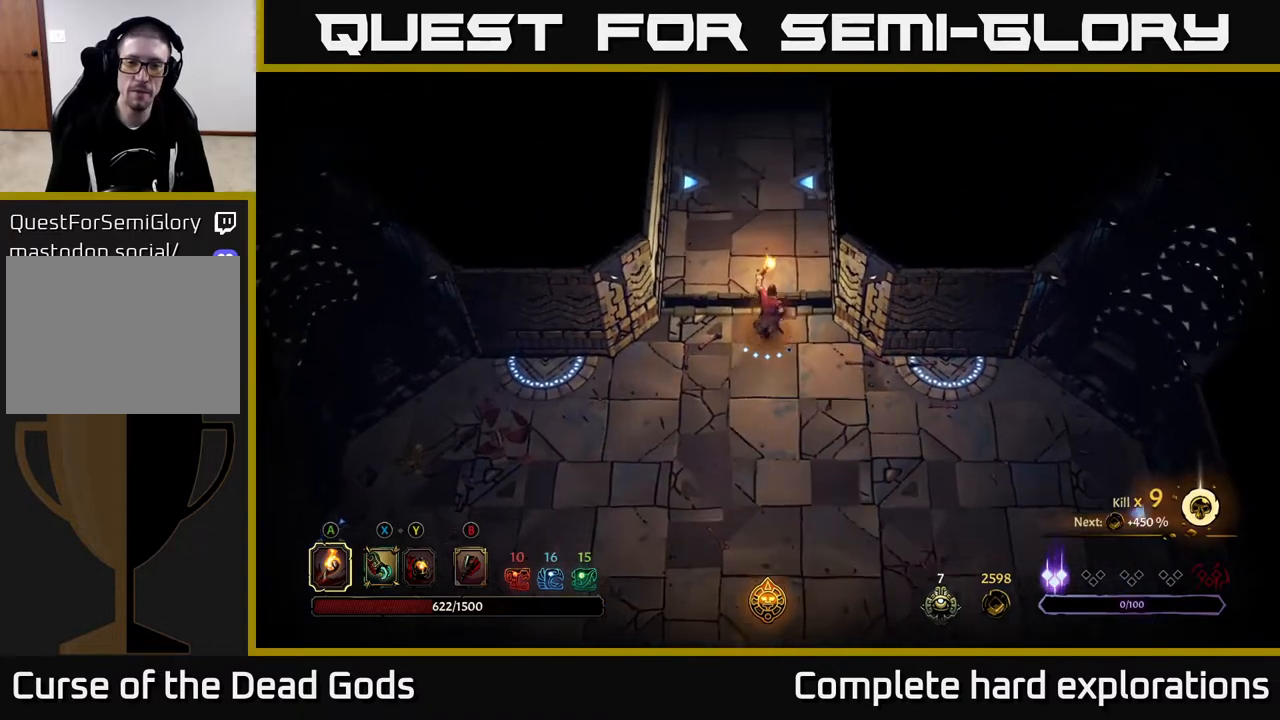
{"buttons": [], "left_stick": "up", "right_stick": "center", "events": []}
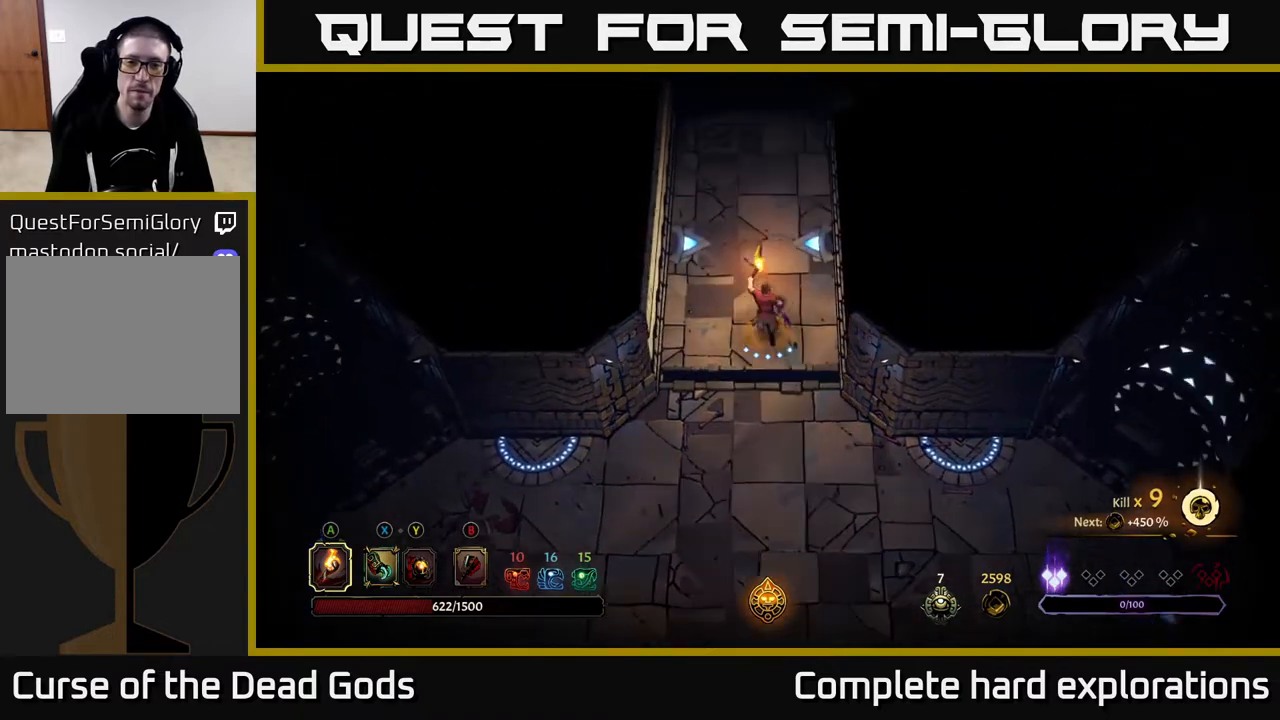
{"buttons": [], "left_stick": "up", "right_stick": "center", "events": []}
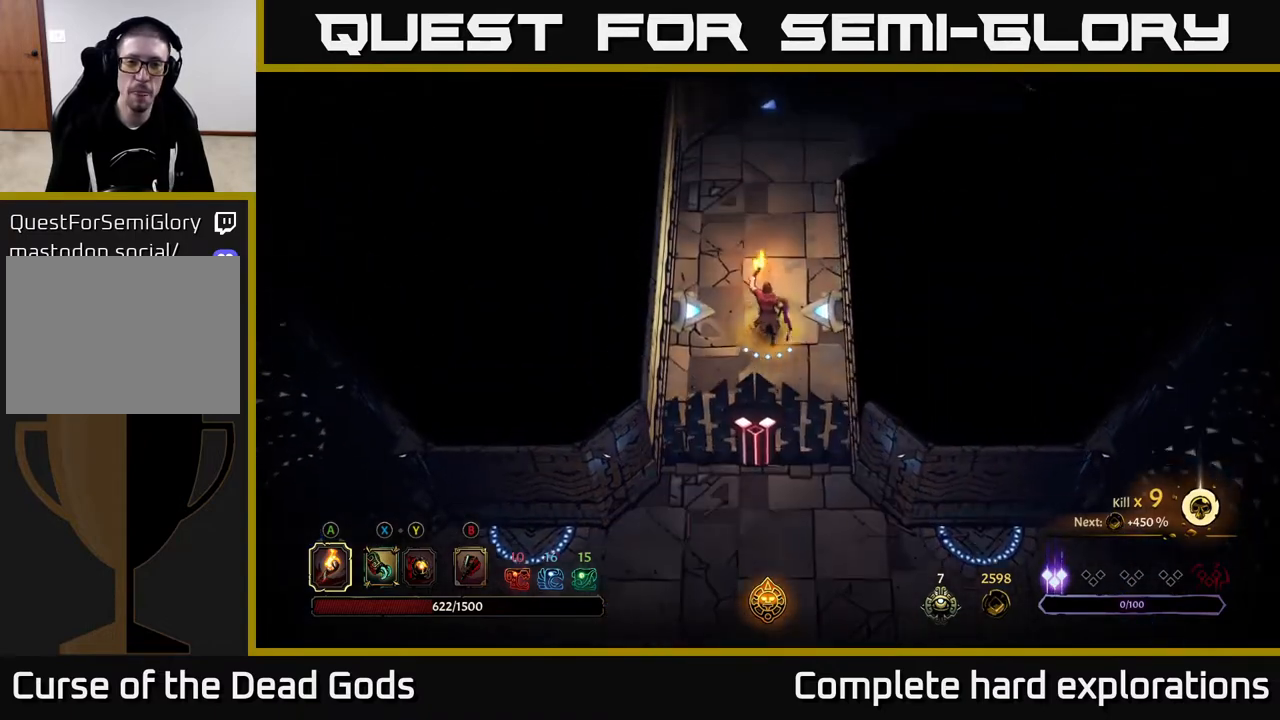
{"buttons": [], "left_stick": "up", "right_stick": "center", "events": []}
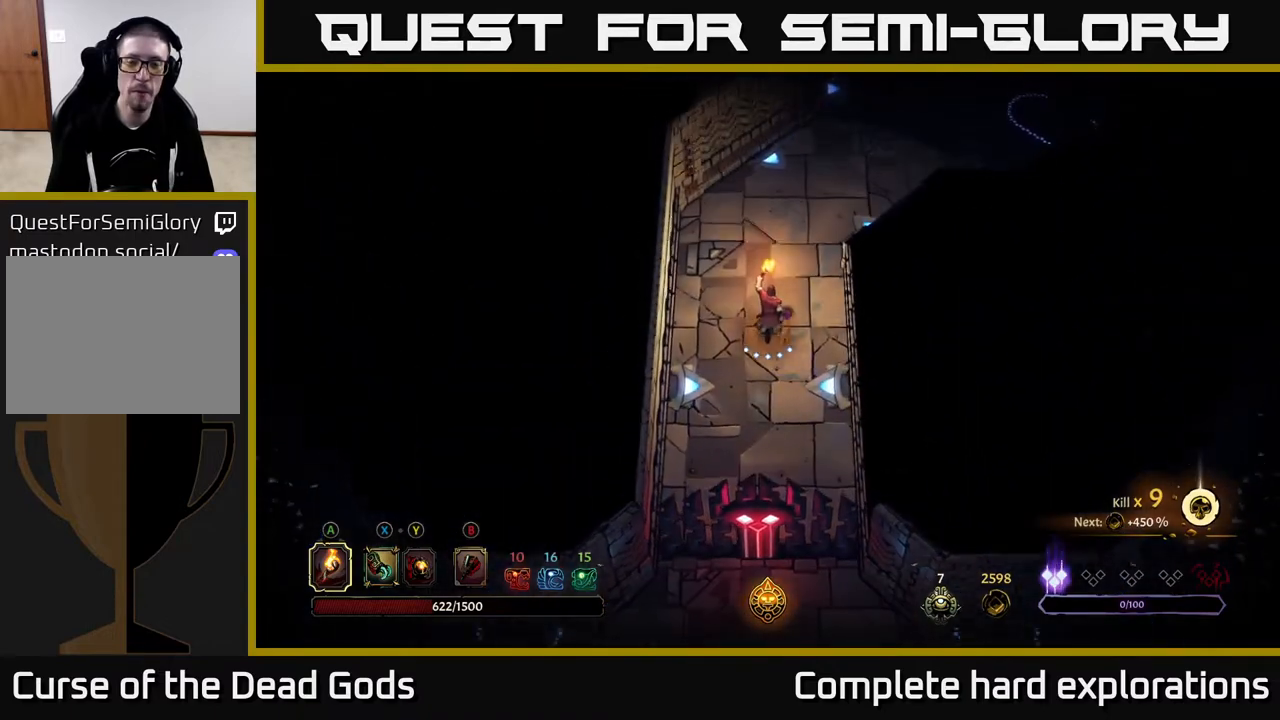
{"buttons": [], "left_stick": "up-right", "right_stick": "center", "events": [[317, "left_stick", "up-right"]]}
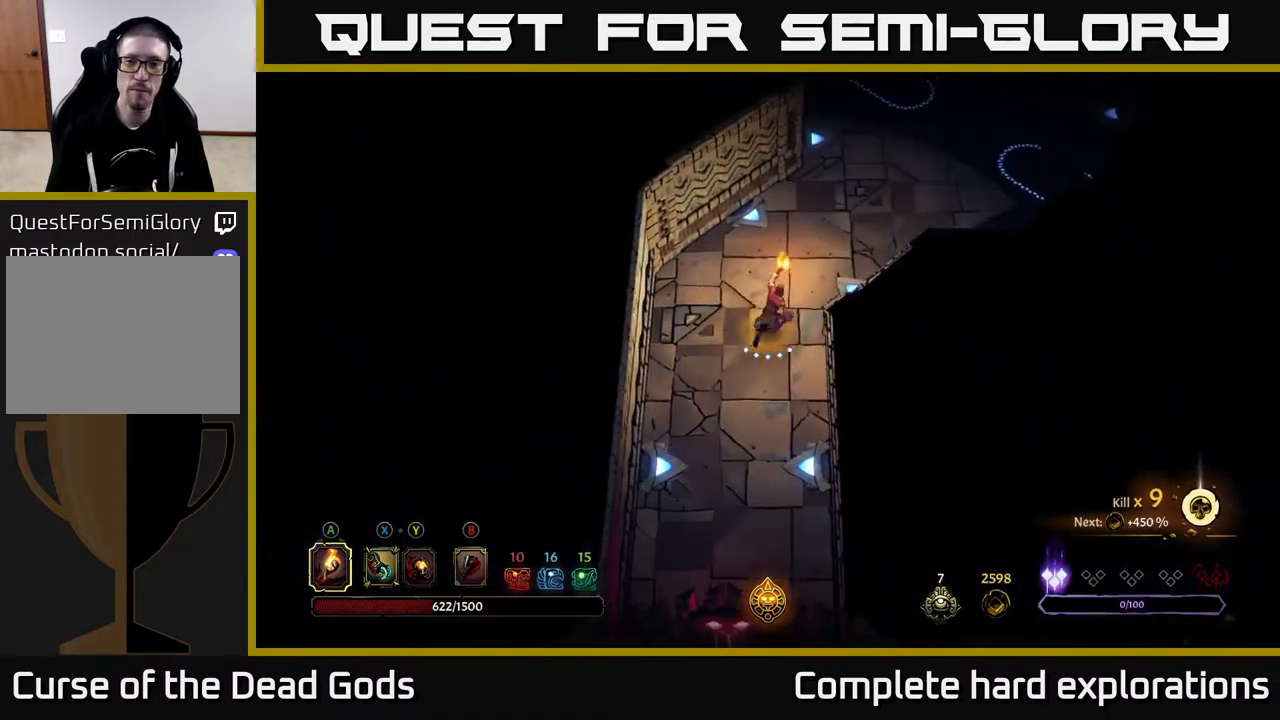
{"buttons": [], "left_stick": "up-right", "right_stick": "center", "events": [[133, "R2", "down"], [383, "R2", "up"]]}
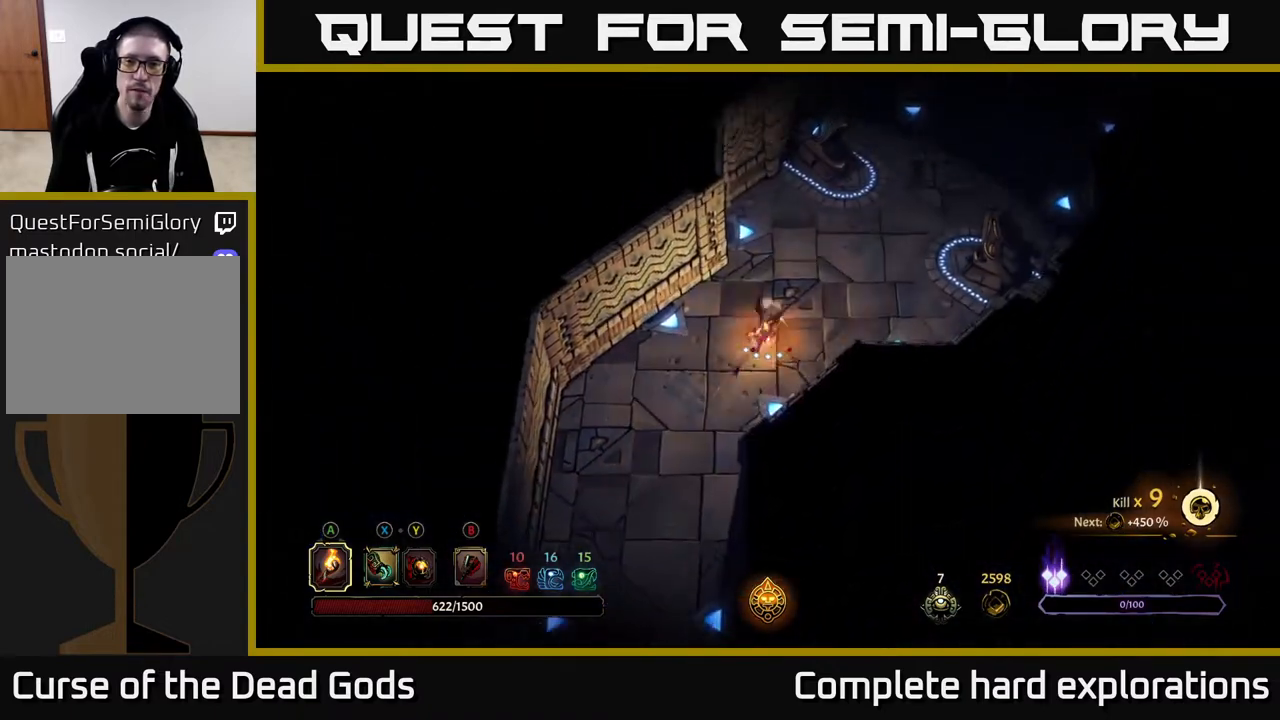
{"buttons": [], "left_stick": "up-right", "right_stick": "center", "events": [[233, "R2", "down"], [467, "R2", "up"]]}
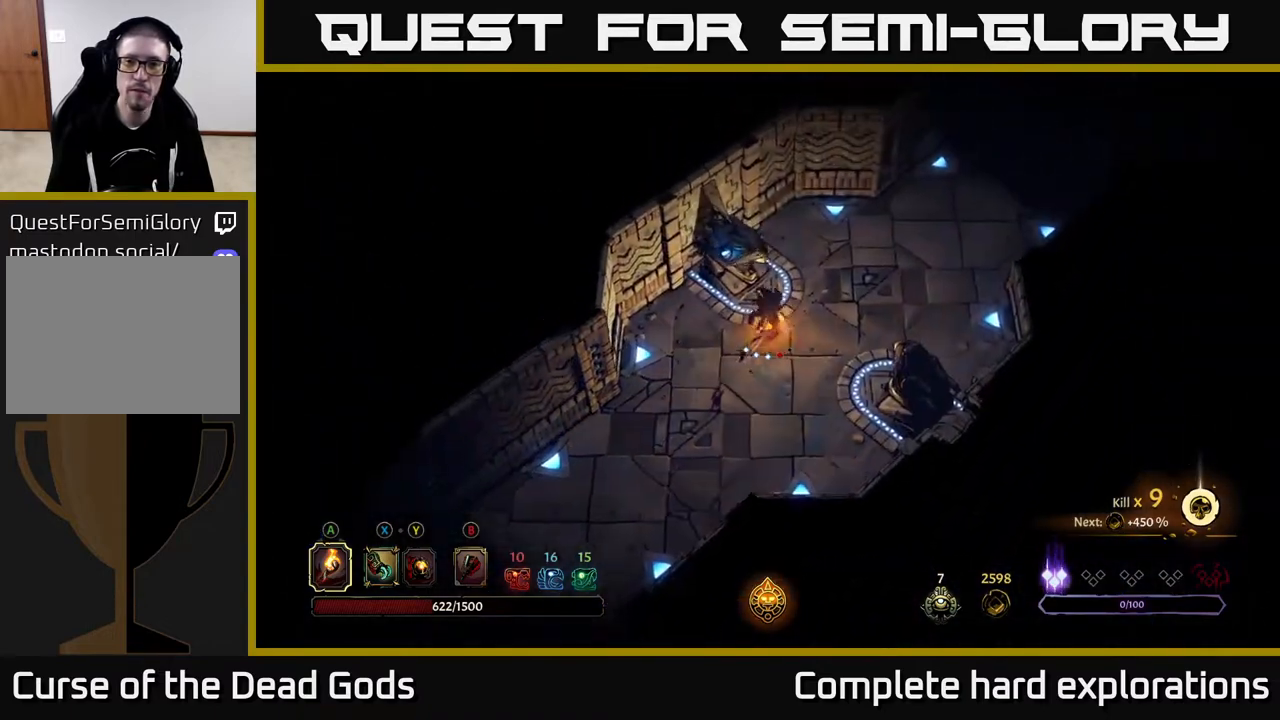
{"buttons": [], "left_stick": "up-right", "right_stick": "center", "events": []}
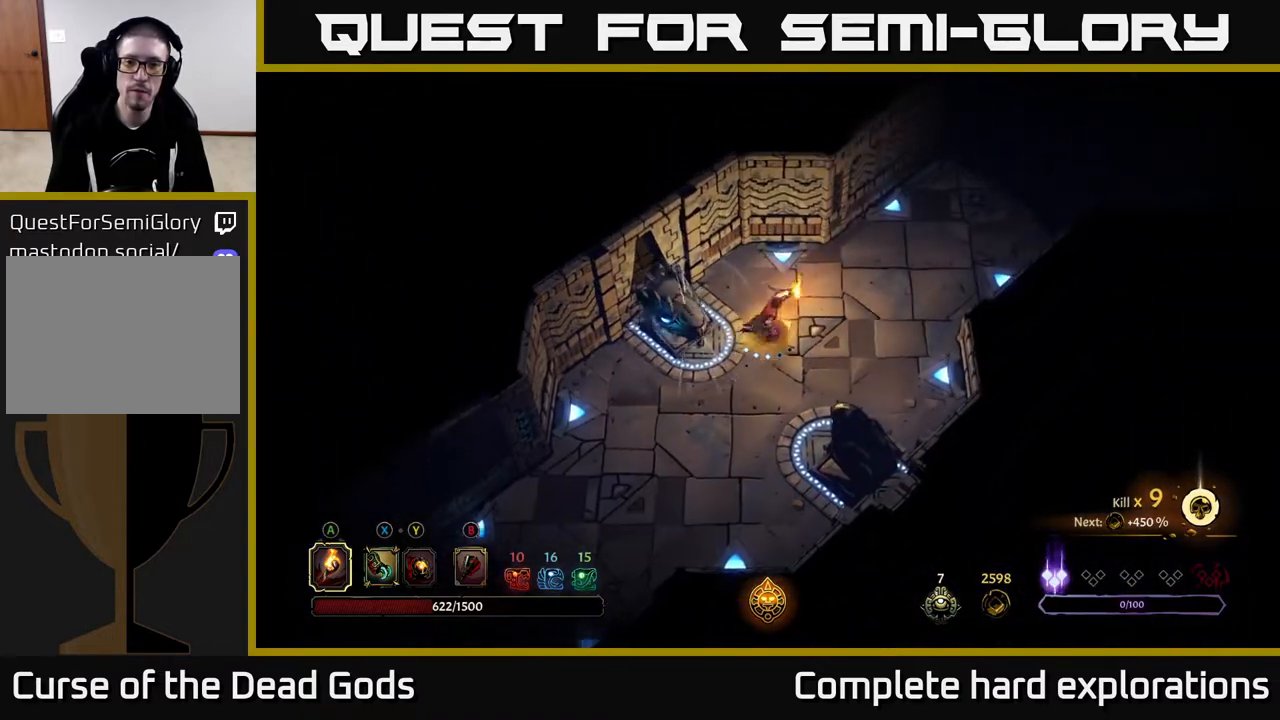
{"buttons": [], "left_stick": "up-right", "right_stick": "center", "events": []}
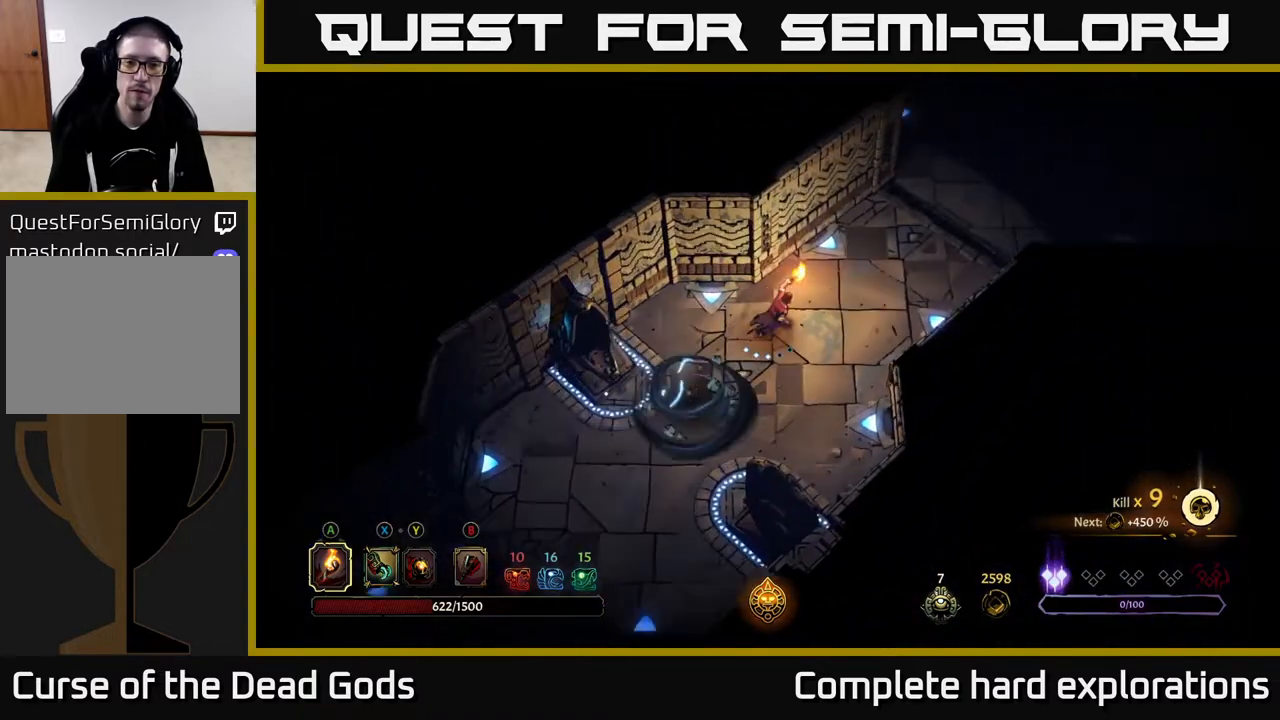
{"buttons": [], "left_stick": "up-right", "right_stick": "center", "events": []}
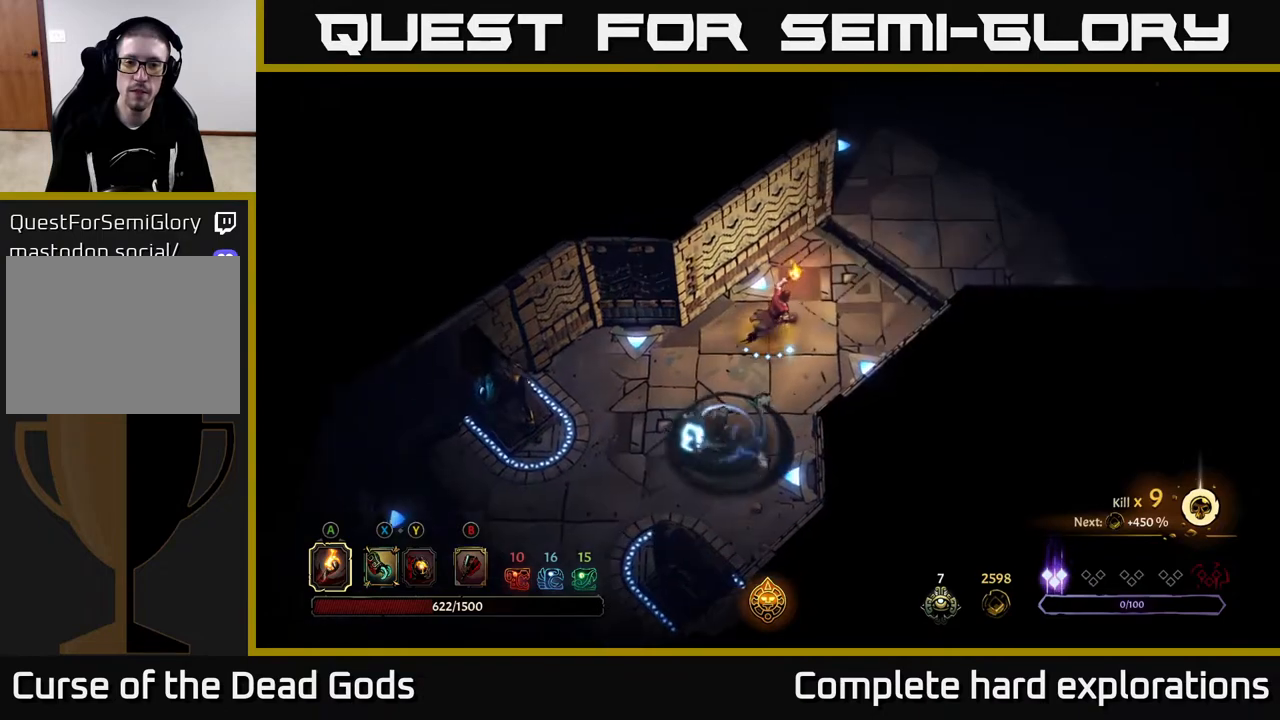
{"buttons": [], "left_stick": "up-right", "right_stick": "center", "events": []}
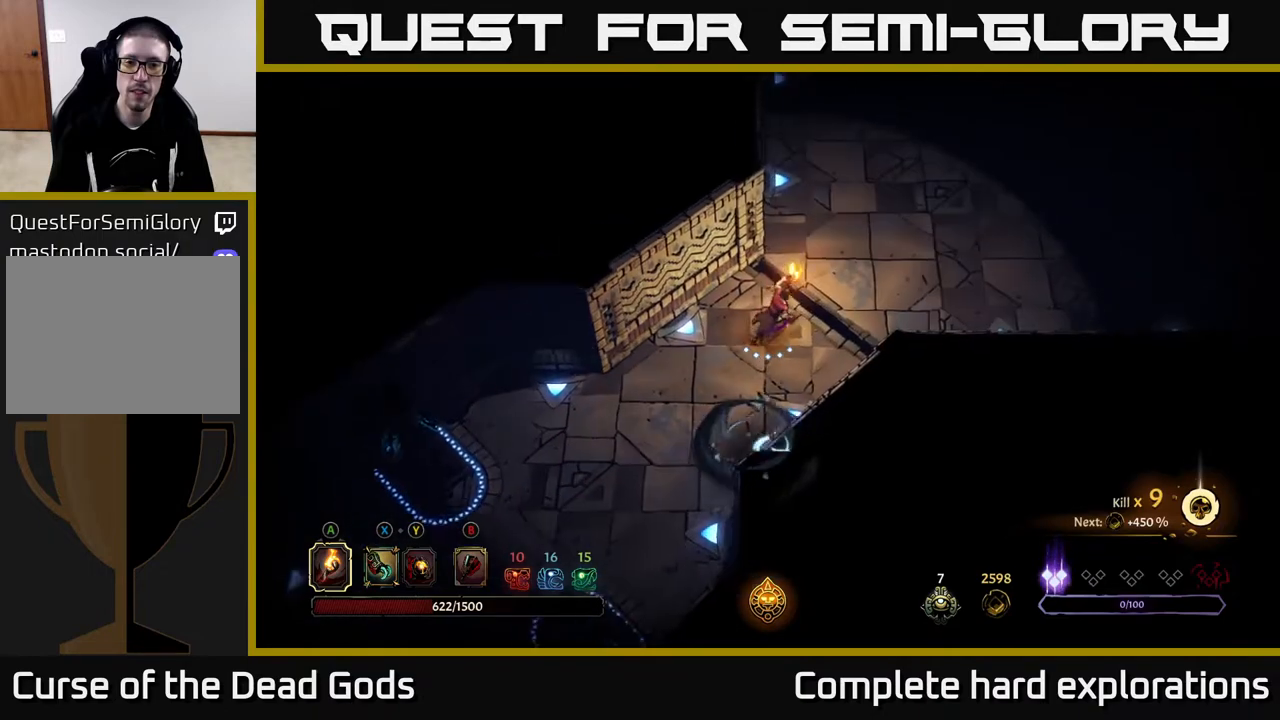
{"buttons": [], "left_stick": "up-right", "right_stick": "center", "events": []}
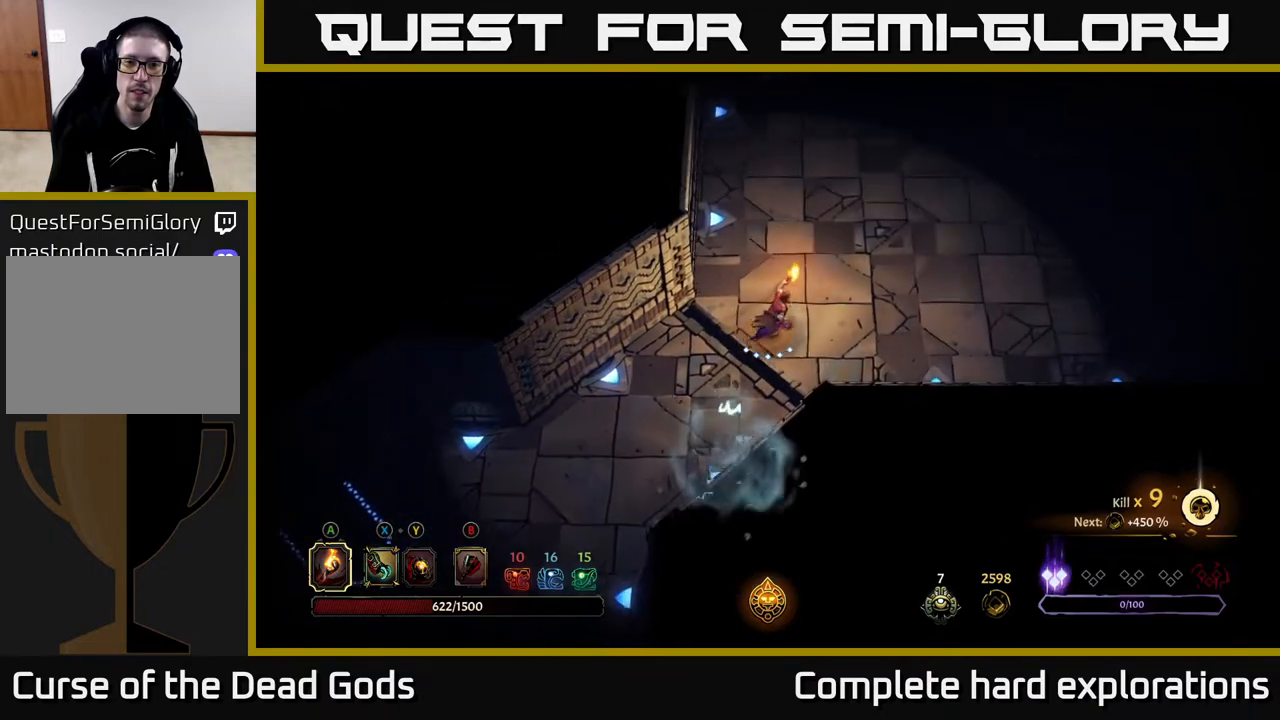
{"buttons": [], "left_stick": "up-right", "right_stick": "center", "events": []}
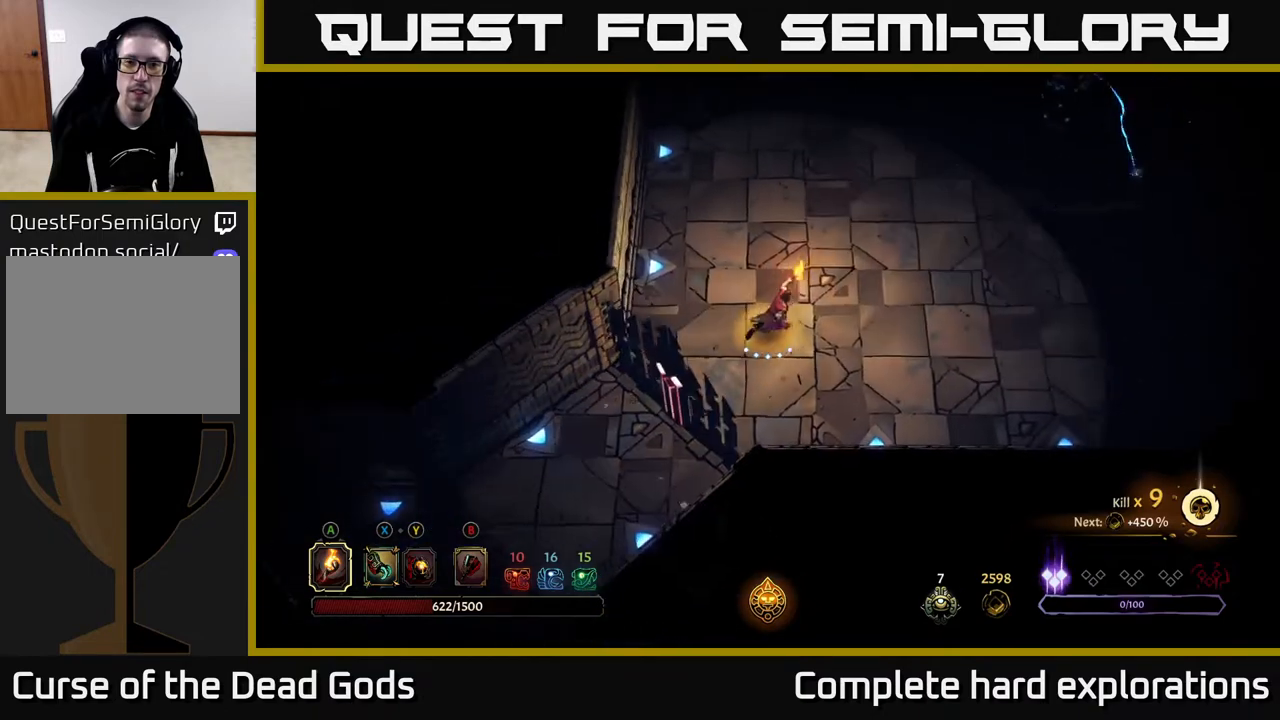
{"buttons": [], "left_stick": "right", "right_stick": "center", "events": [[417, "left_stick", "right"]]}
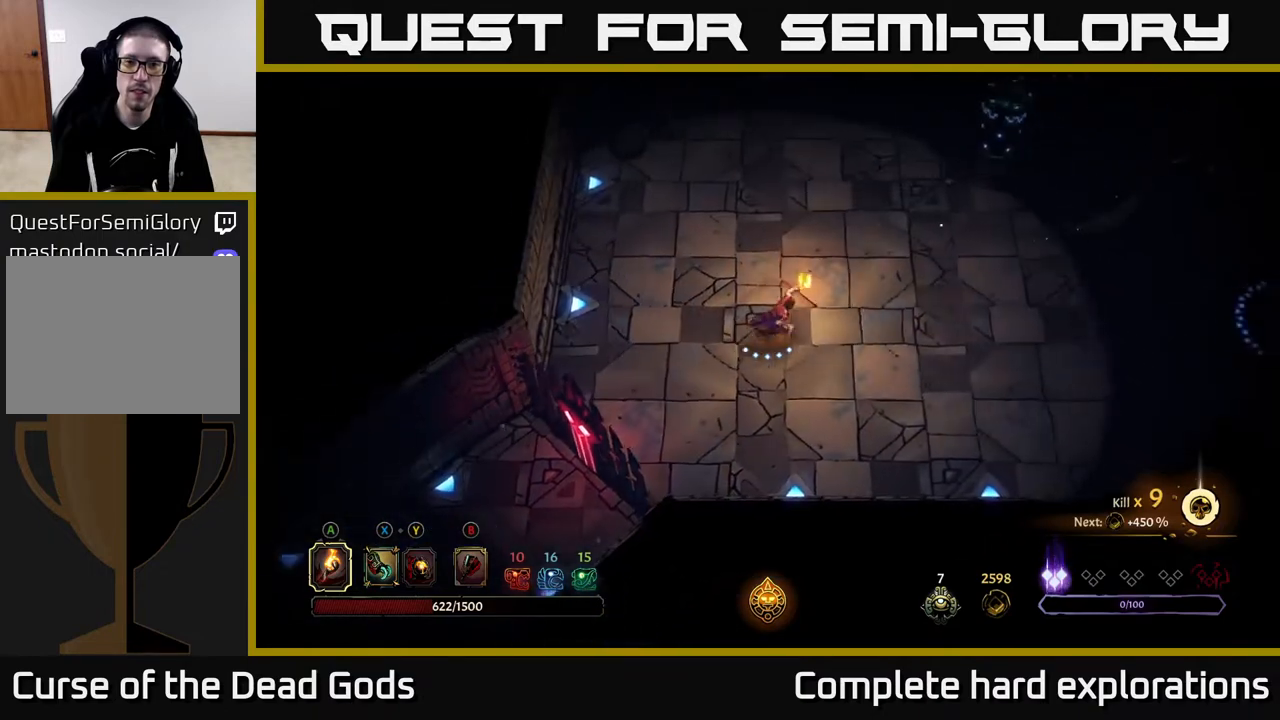
{"buttons": [], "left_stick": "right", "right_stick": "center", "events": []}
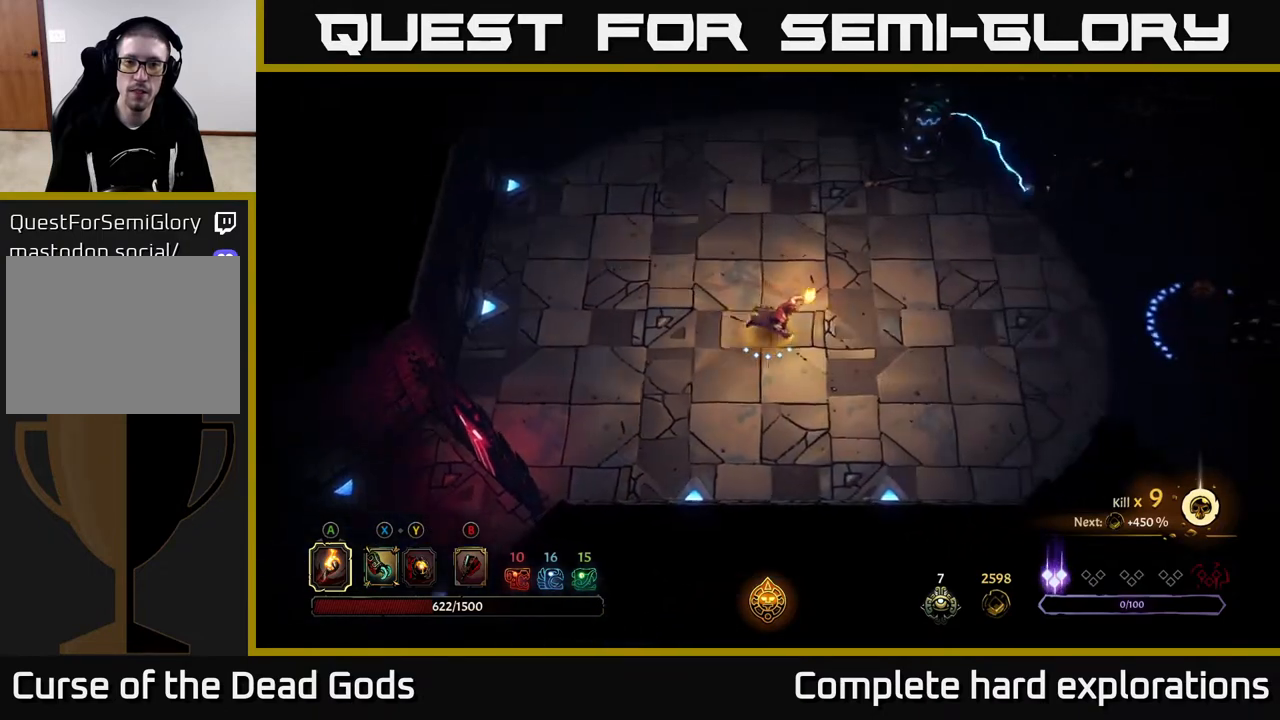
{"buttons": [], "left_stick": "right", "right_stick": "center", "events": []}
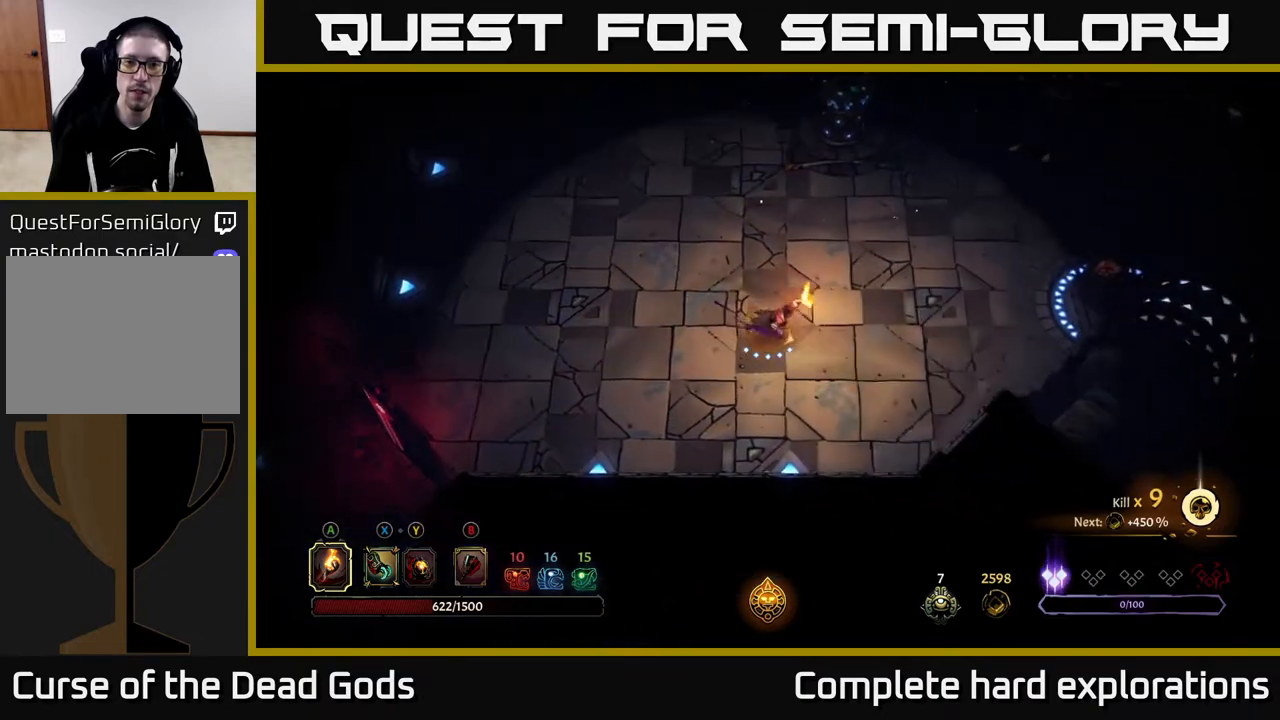
{"buttons": [], "left_stick": "right", "right_stick": "center", "events": []}
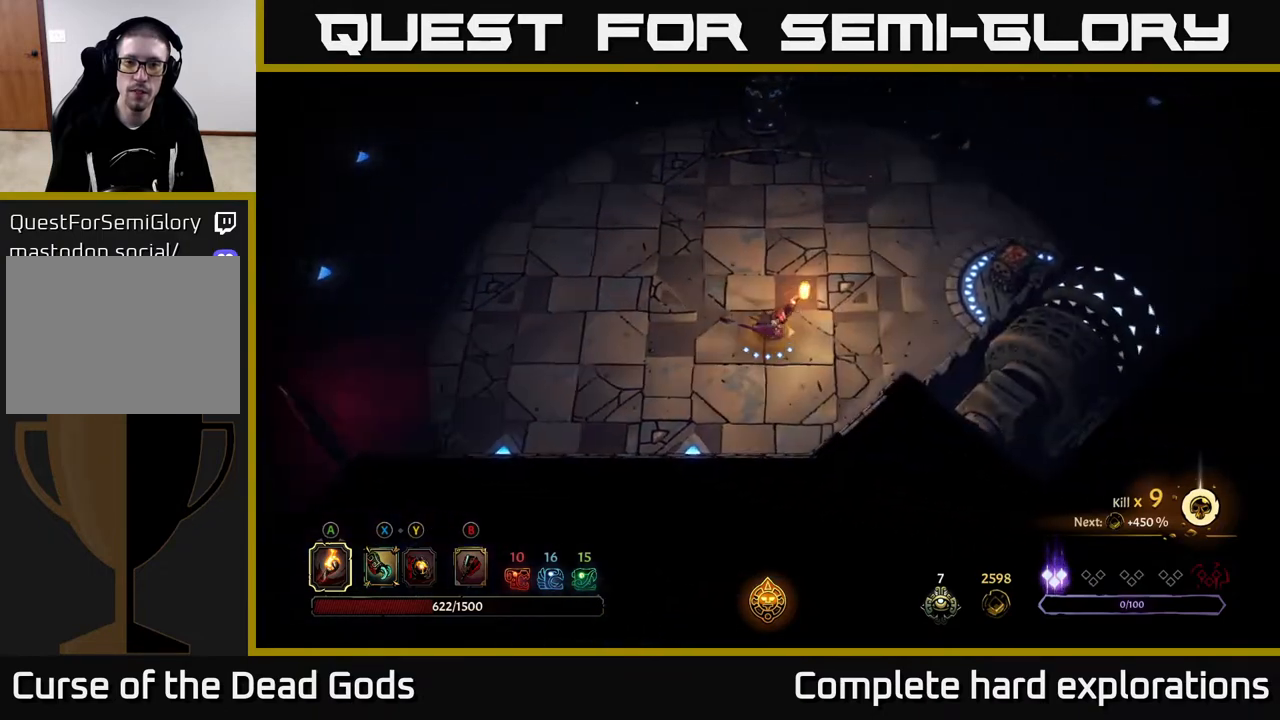
{"buttons": [], "left_stick": "right", "right_stick": "center", "events": []}